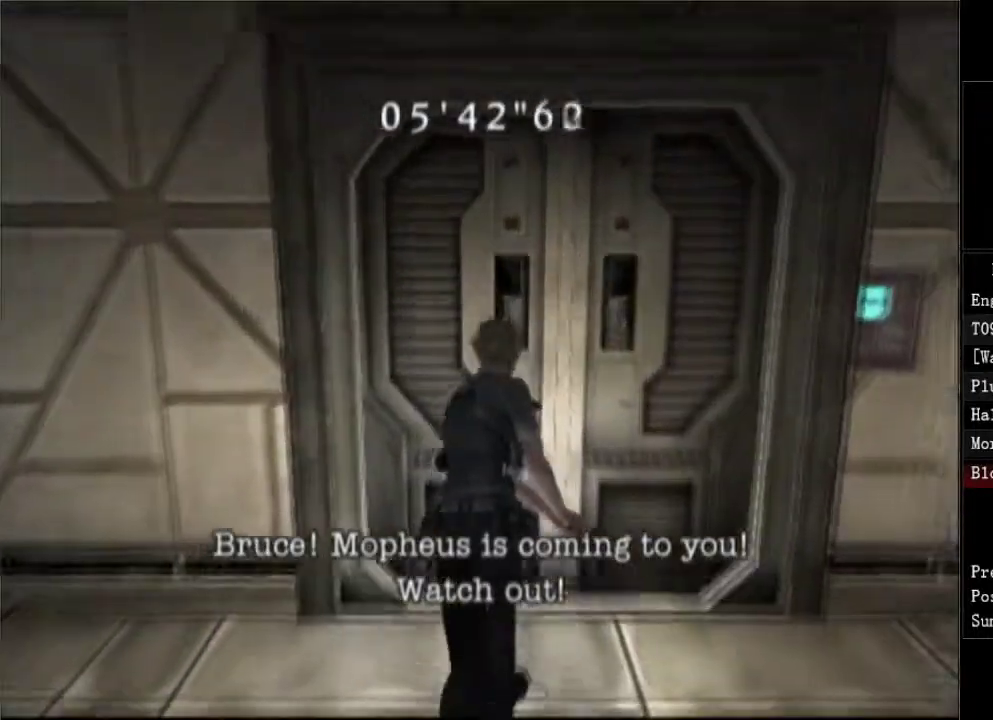
Gameplay with a controller (Xbox layout); each line is a JSON object with the inputs held at the frame after it. "events" lists button and stick changes between this image and that frame as [ms after this image, input, new state], when the widget could be followed in between. Not read: left_stick.
{"buttons": ["DPAD_UP"], "right_stick": "center", "events": [[50, "A", "up"], [100, "A", "down"], [150, "A", "up"], [200, "A", "down"], [250, "A", "up"], [317, "A", "down"], [367, "A", "up"], [417, "A", "down"], [467, "A", "up"]]}
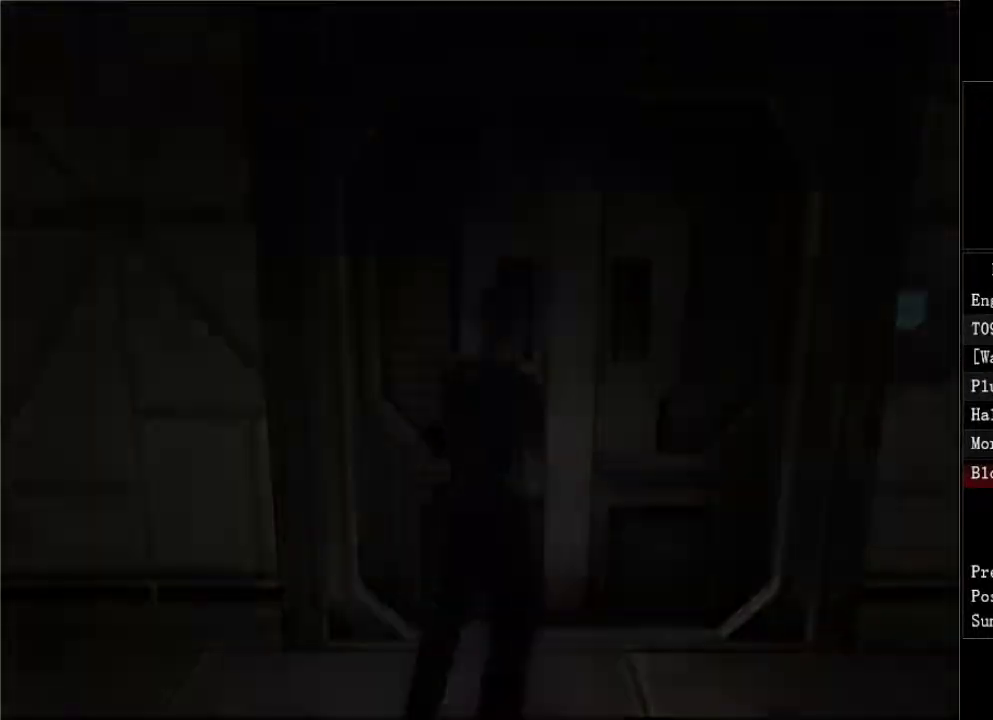
{"buttons": ["A"], "right_stick": "center", "events": [[17, "A", "down"], [67, "A", "up"], [117, "DPAD_UP", "up"], [233, "A", "down"], [283, "A", "up"], [350, "A", "down"], [433, "A", "up"], [483, "A", "down"]]}
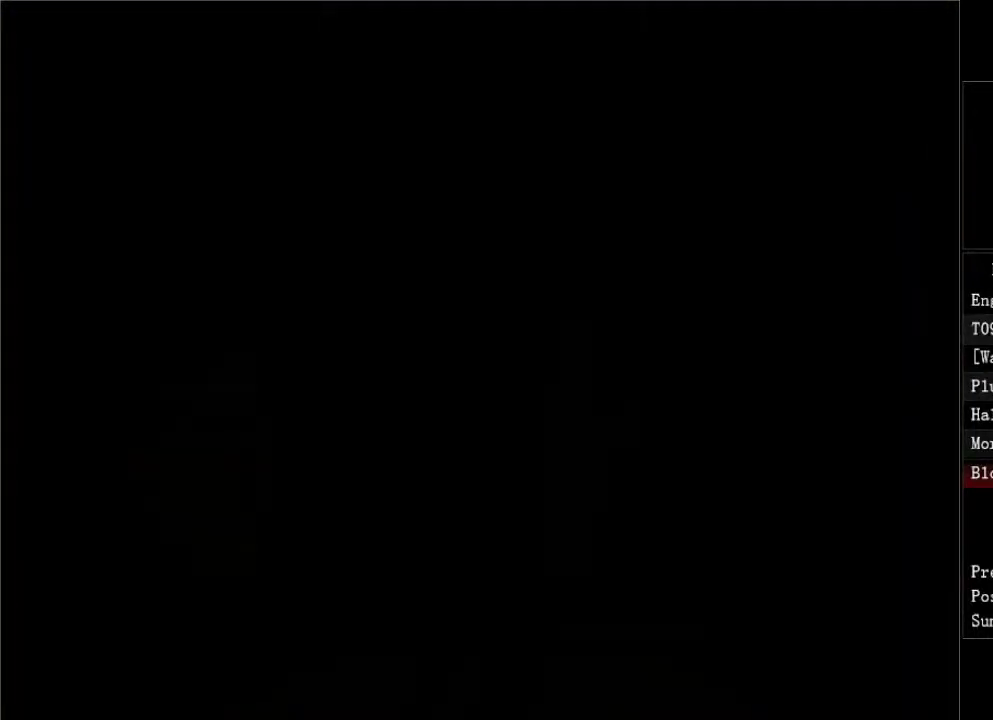
{"buttons": [], "right_stick": "center", "events": [[50, "A", "up"], [117, "A", "down"], [200, "A", "up"], [267, "A", "down"], [350, "A", "up"], [417, "A", "down"], [483, "A", "up"]]}
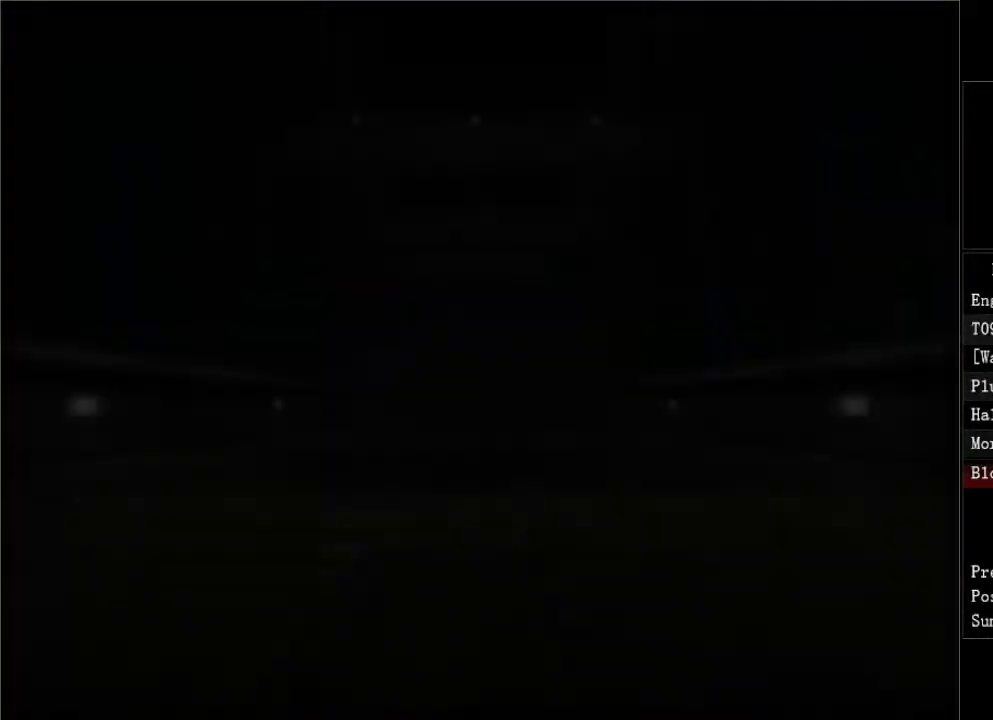
{"buttons": ["A"], "right_stick": "center", "events": [[50, "A", "down"], [133, "A", "up"], [183, "A", "down"], [250, "A", "up"], [317, "A", "down"], [400, "A", "up"], [467, "A", "down"]]}
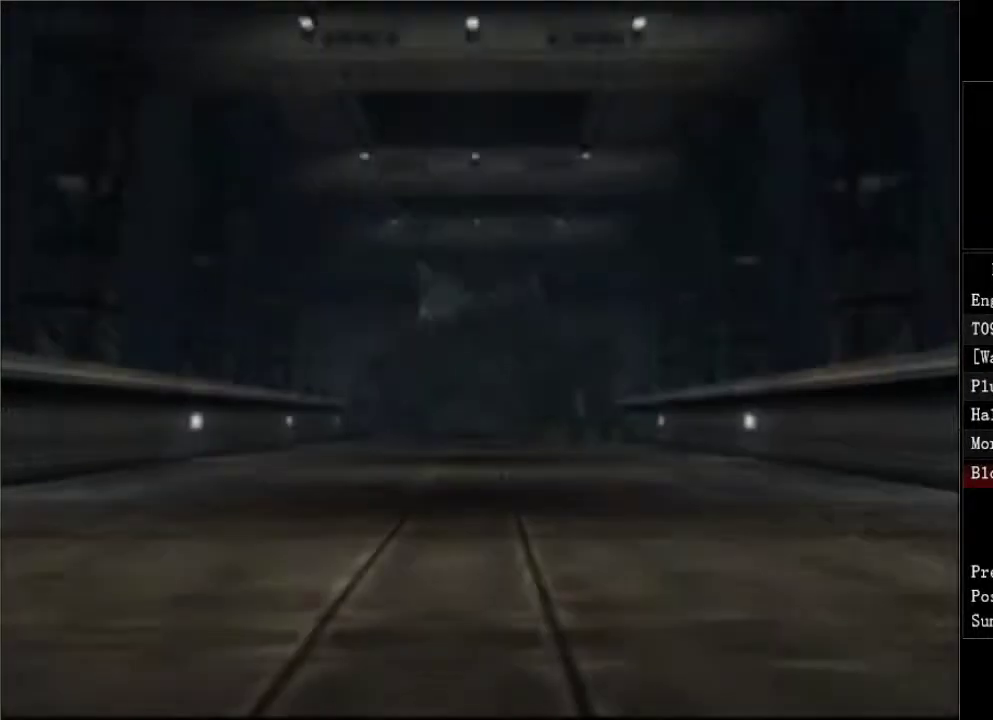
{"buttons": ["A"], "right_stick": "center", "events": [[67, "A", "up"], [133, "A", "down"], [217, "A", "up"], [300, "A", "down"], [417, "A", "up"], [483, "A", "down"]]}
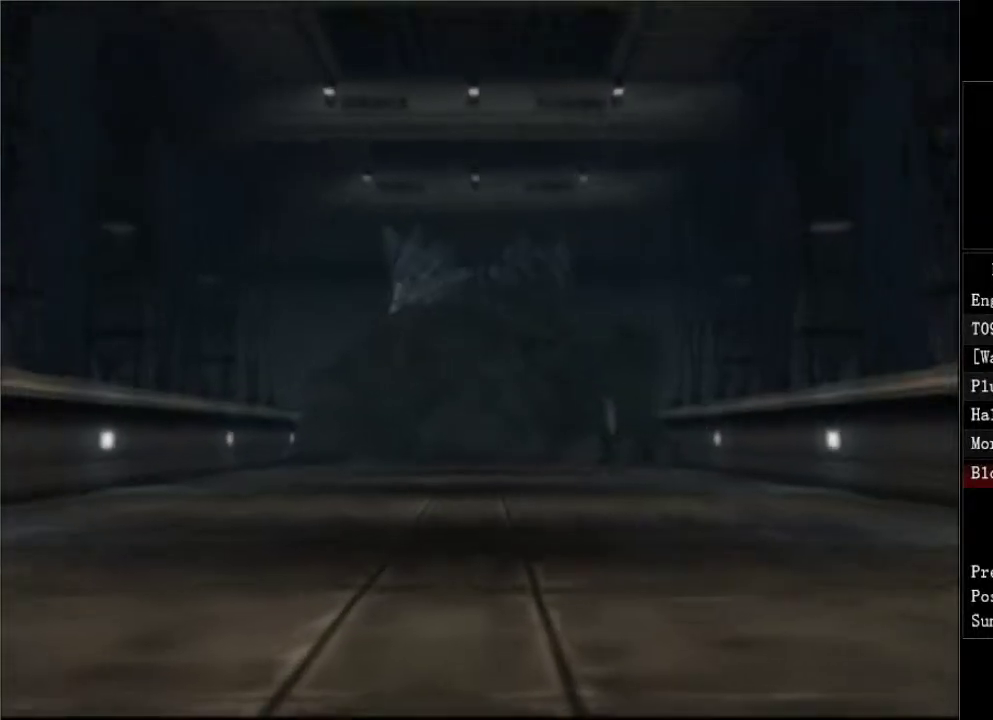
{"buttons": ["A"], "right_stick": "center", "events": [[117, "A", "up"], [183, "A", "down"], [283, "A", "up"], [367, "A", "down"], [433, "A", "up"], [500, "A", "down"]]}
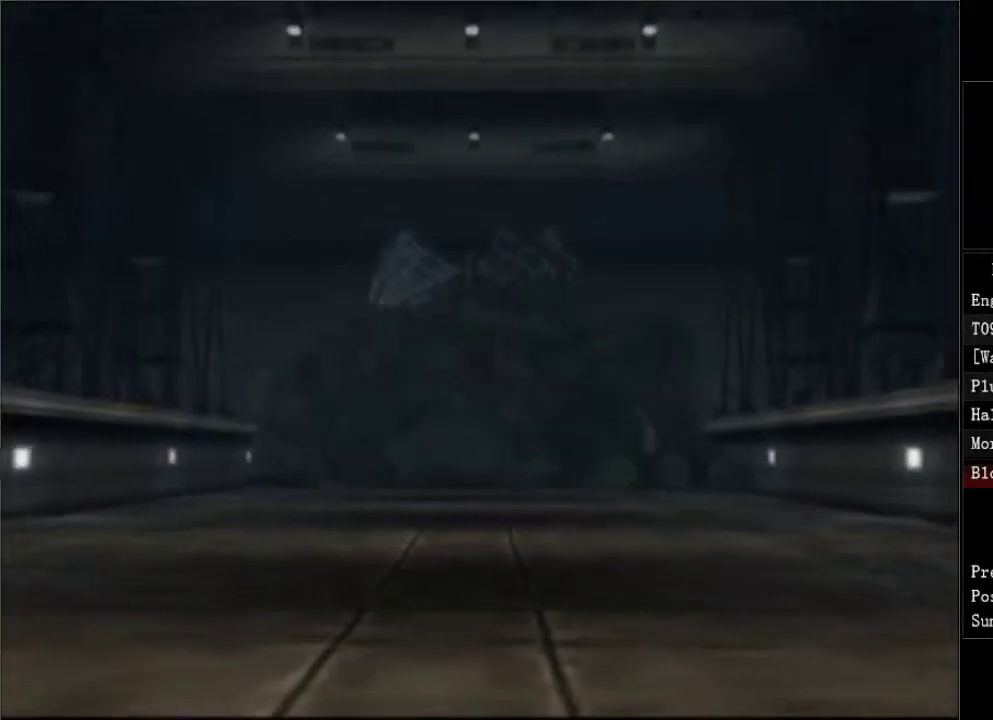
{"buttons": ["A"], "right_stick": "center", "events": [[83, "A", "up"], [133, "A", "down"], [200, "A", "up"], [267, "A", "down"], [333, "A", "up"], [400, "A", "down"]]}
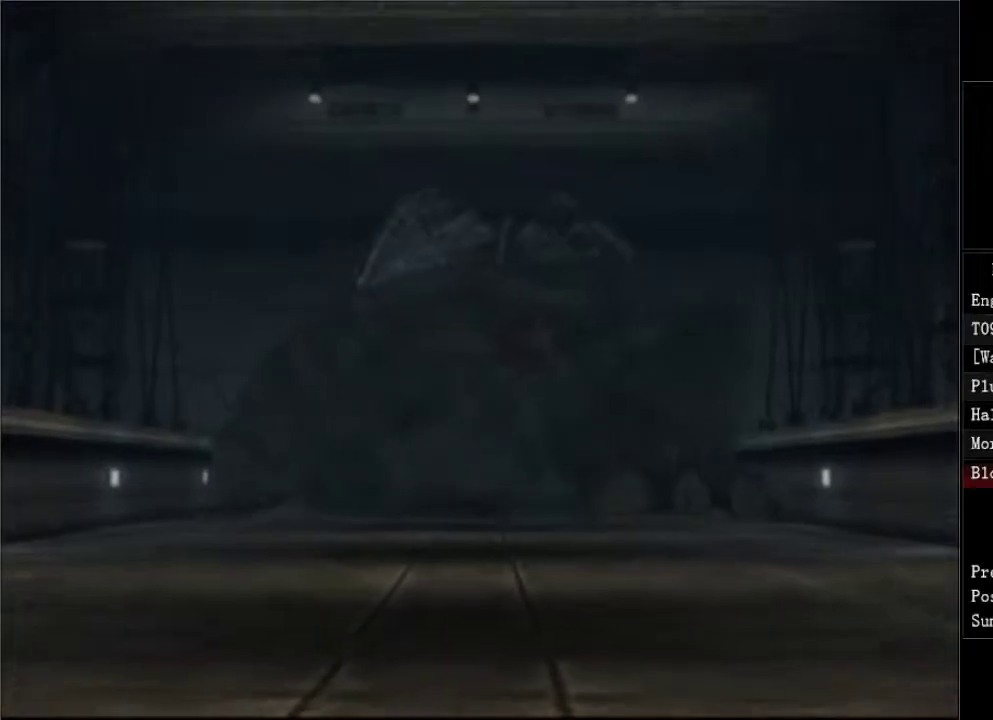
{"buttons": ["A"], "right_stick": "center", "events": [[33, "A", "up"], [100, "A", "down"], [233, "A", "up"], [300, "A", "down"], [400, "A", "up"], [500, "A", "down"]]}
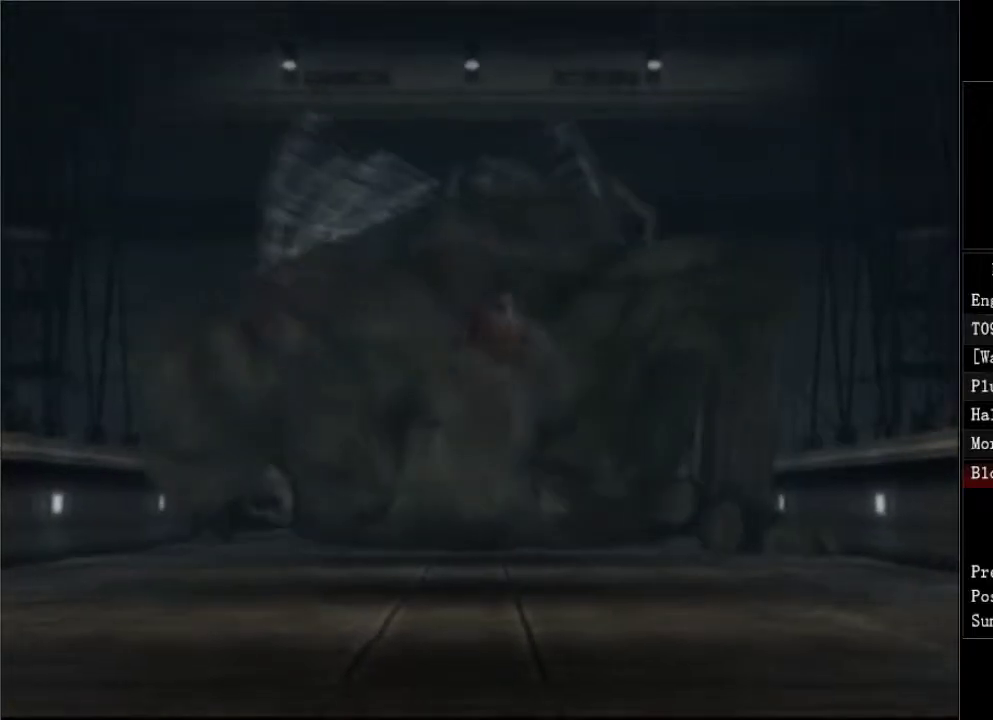
{"buttons": ["A", "DPAD_UP"], "right_stick": "center", "events": [[100, "A", "up"], [250, "DPAD_UP", "down"], [367, "A", "down"], [450, "A", "up"], [500, "A", "down"]]}
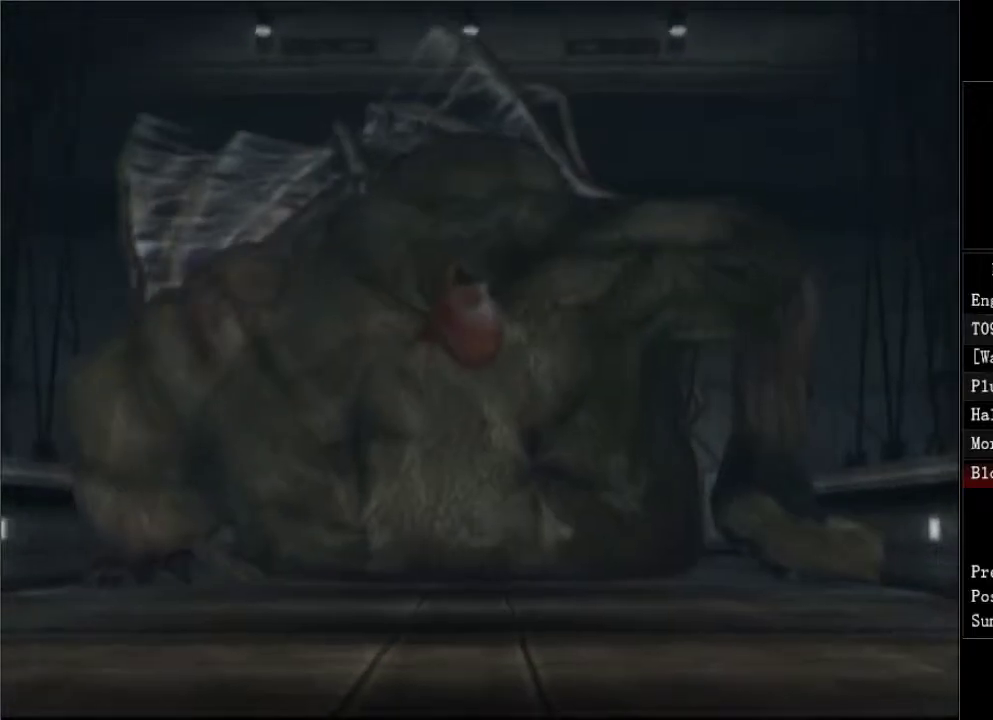
{"buttons": ["DPAD_UP"], "right_stick": "center", "events": [[100, "A", "up"], [200, "A", "down"], [300, "A", "up"], [450, "A", "down"], [500, "A", "up"]]}
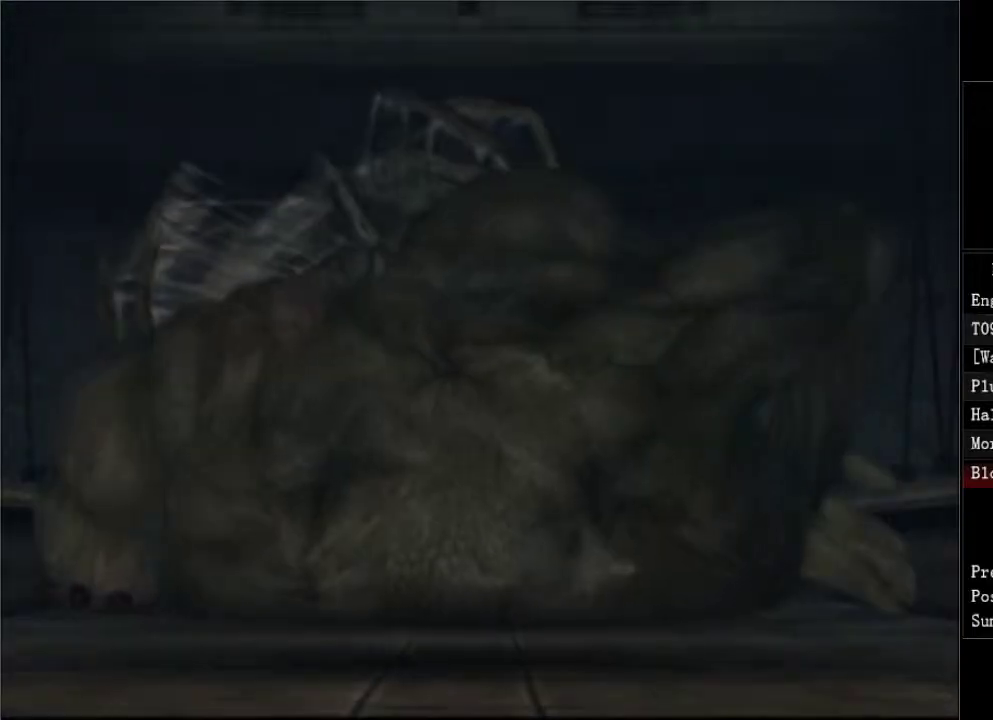
{"buttons": ["A", "DPAD_UP"], "right_stick": "center", "events": [[117, "A", "down"], [183, "A", "up"], [300, "A", "down"], [417, "A", "up"], [467, "A", "down"]]}
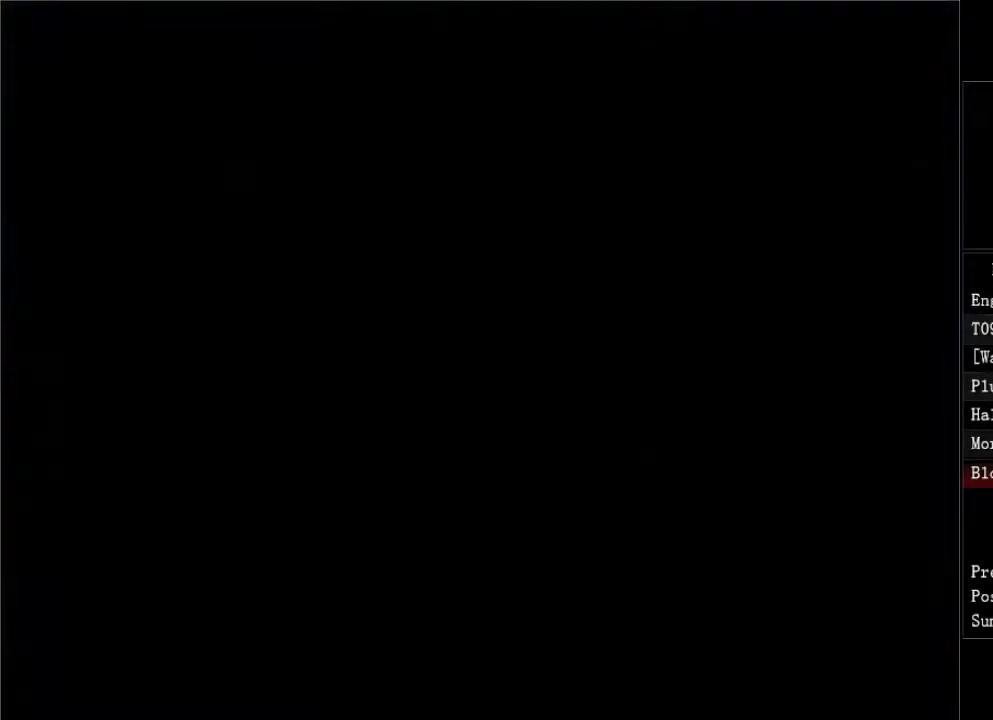
{"buttons": ["A", "DPAD_UP"], "right_stick": "center", "events": [[50, "A", "up"], [133, "A", "down"], [200, "A", "up"], [267, "A", "down"], [367, "A", "up"], [450, "A", "down"]]}
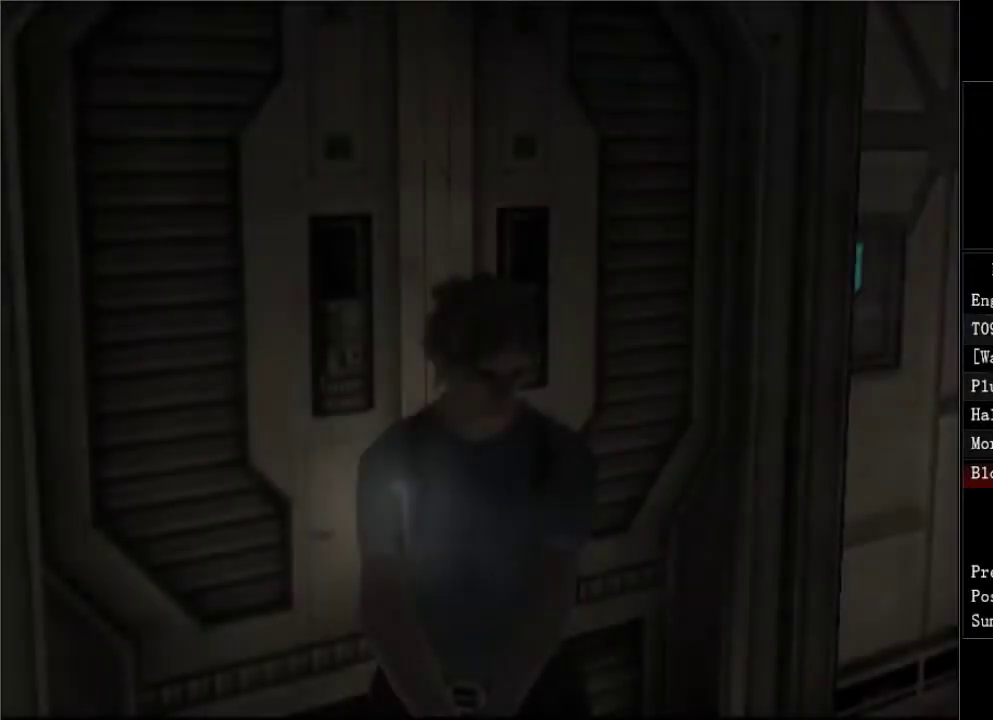
{"buttons": ["DPAD_UP"], "right_stick": "center", "events": [[50, "A", "up"], [167, "A", "down"], [267, "A", "up"], [367, "A", "down"], [467, "A", "up"]]}
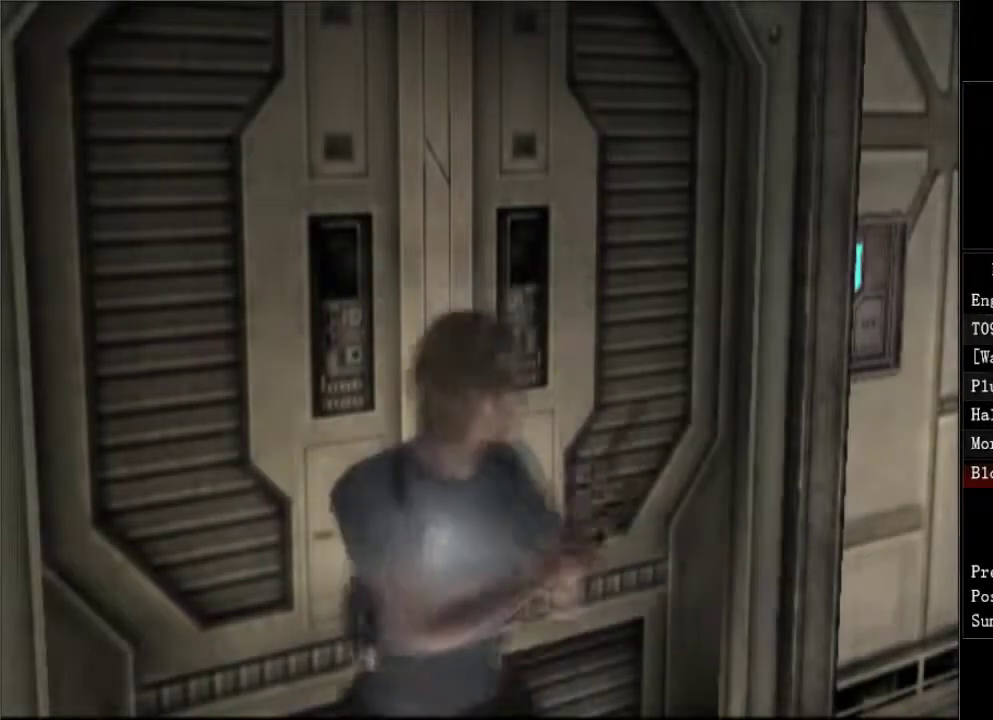
{"buttons": ["DPAD_UP"], "right_stick": "center", "events": [[33, "A", "down"], [300, "A", "up"], [383, "A", "down"], [467, "A", "up"]]}
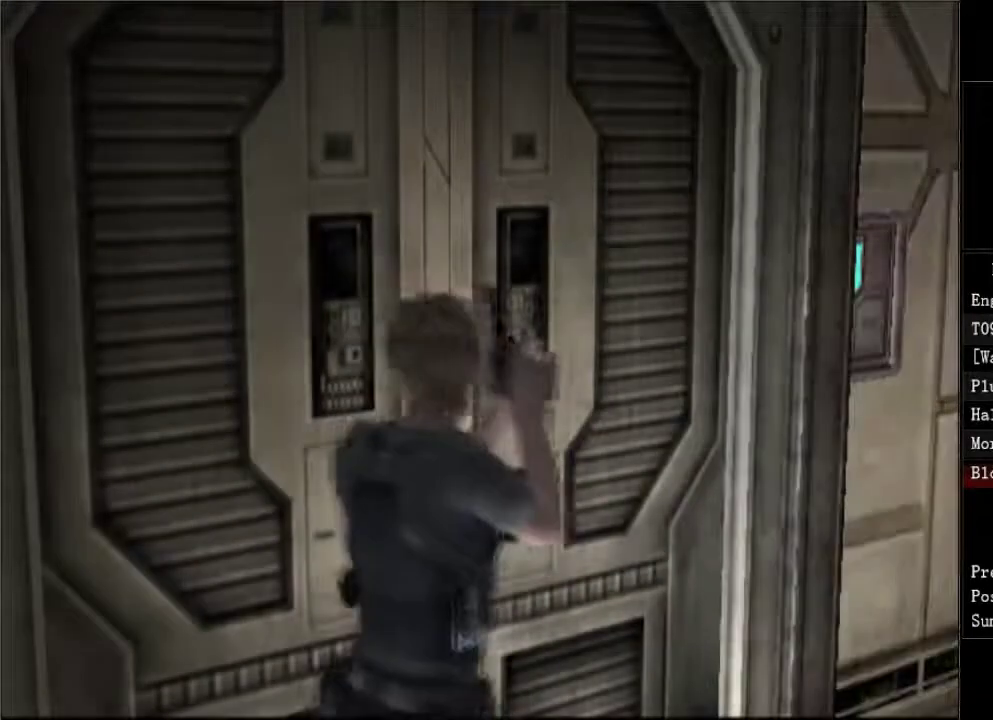
{"buttons": ["A", "DPAD_UP"], "right_stick": "center", "events": [[33, "A", "down"], [100, "A", "up"], [150, "A", "down"], [233, "A", "up"], [267, "A", "down"], [350, "A", "up"], [383, "A", "down"], [450, "A", "up"], [500, "A", "down"]]}
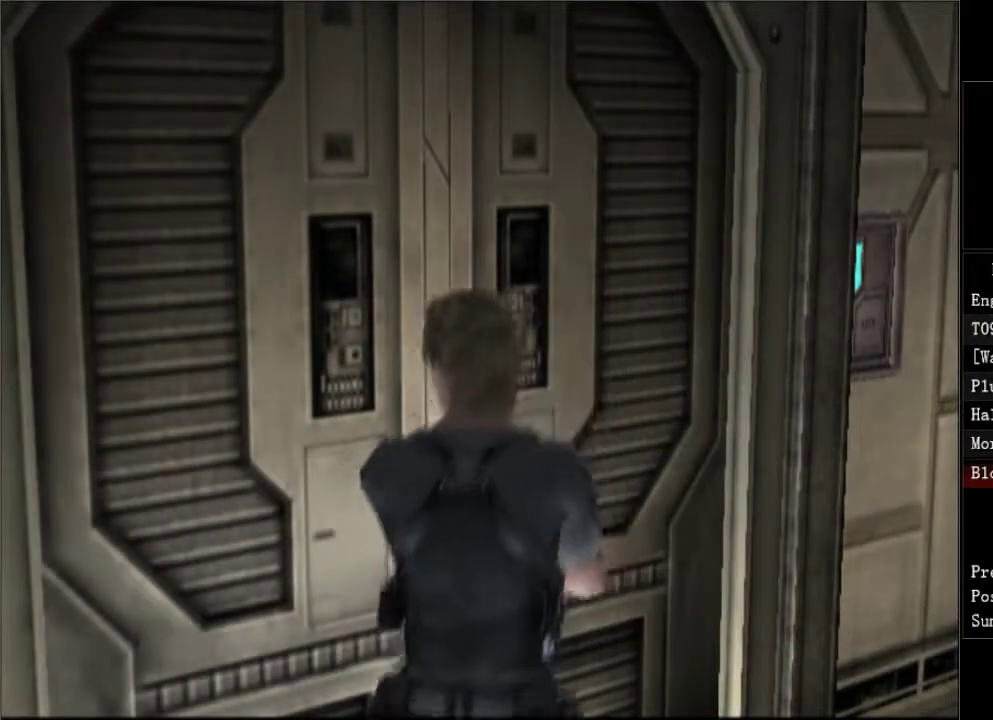
{"buttons": ["A", "DPAD_UP"], "right_stick": "center", "events": [[67, "A", "up"], [117, "A", "down"], [183, "A", "up"], [233, "A", "down"], [300, "A", "up"], [350, "A", "down"], [417, "A", "up"], [483, "A", "down"]]}
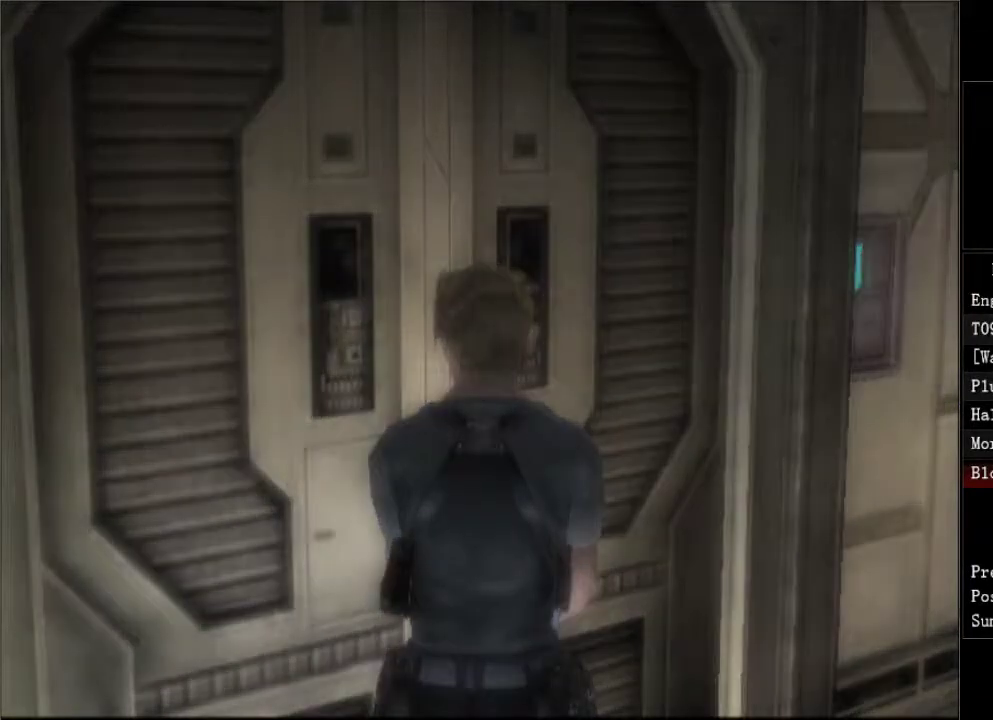
{"buttons": ["A", "DPAD_UP"], "right_stick": "center", "events": [[17, "A", "up"], [83, "A", "down"], [150, "A", "up"], [217, "A", "down"], [267, "A", "up"], [333, "A", "down"], [400, "A", "up"], [483, "A", "down"]]}
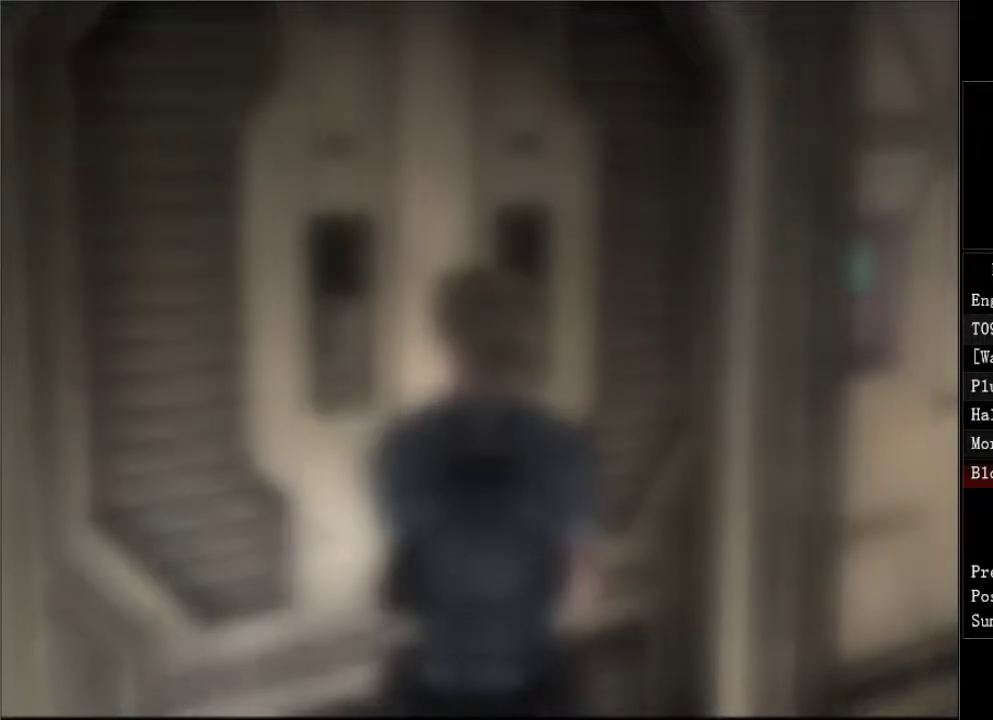
{"buttons": ["DPAD_UP"], "right_stick": "center", "events": [[83, "A", "up"]]}
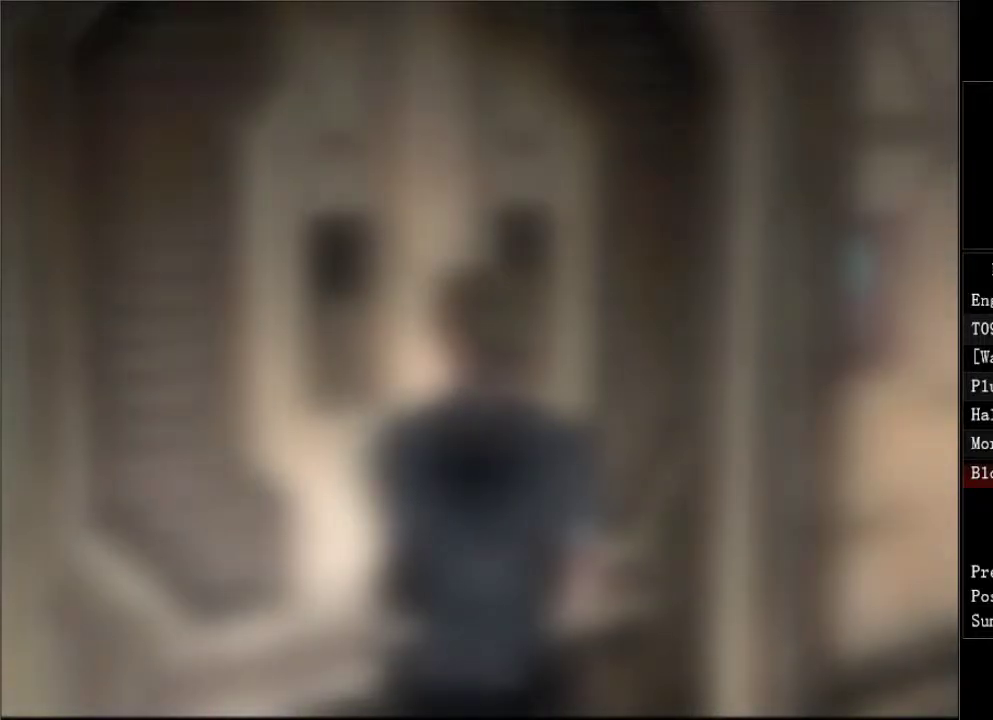
{"buttons": ["DPAD_UP"], "right_stick": "center", "events": []}
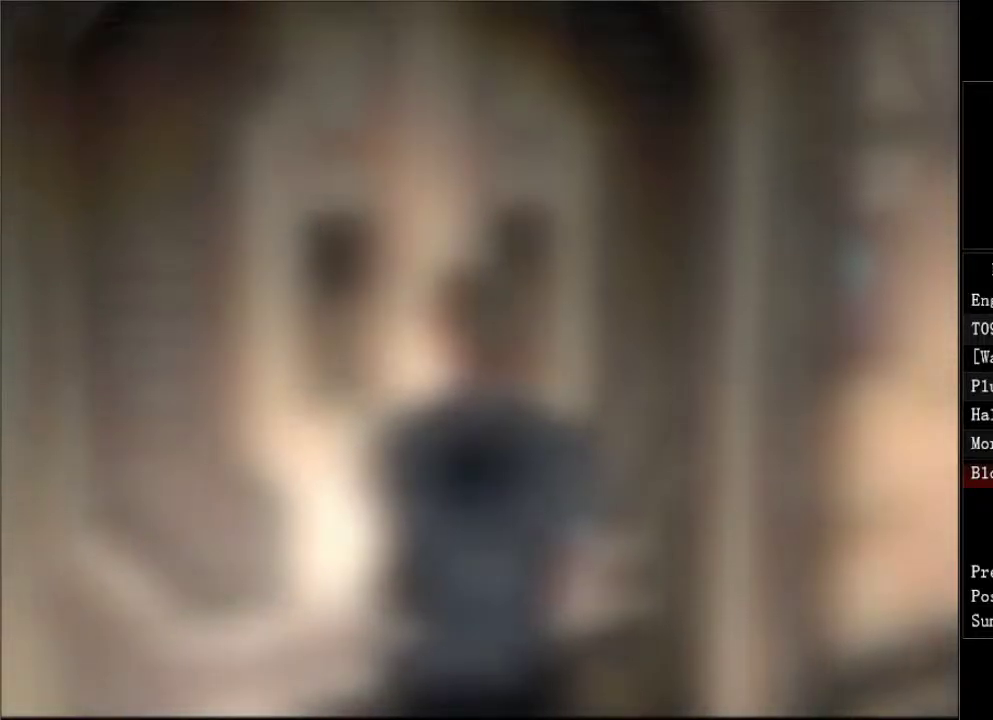
{"buttons": ["DPAD_UP"], "right_stick": "center", "events": []}
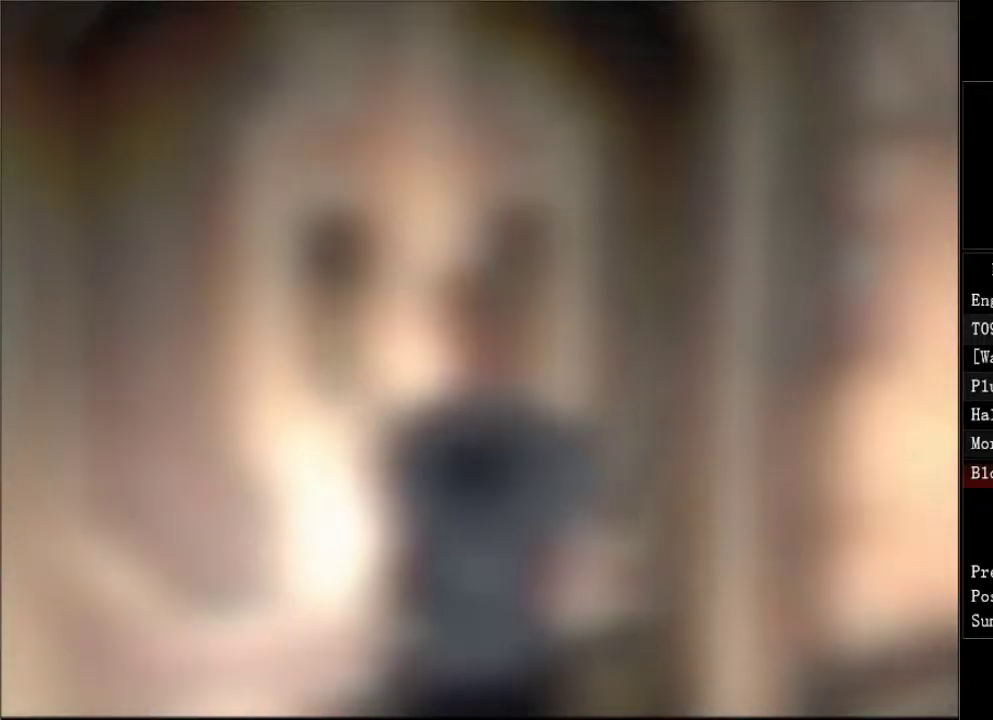
{"buttons": ["DPAD_UP"], "right_stick": "center", "events": []}
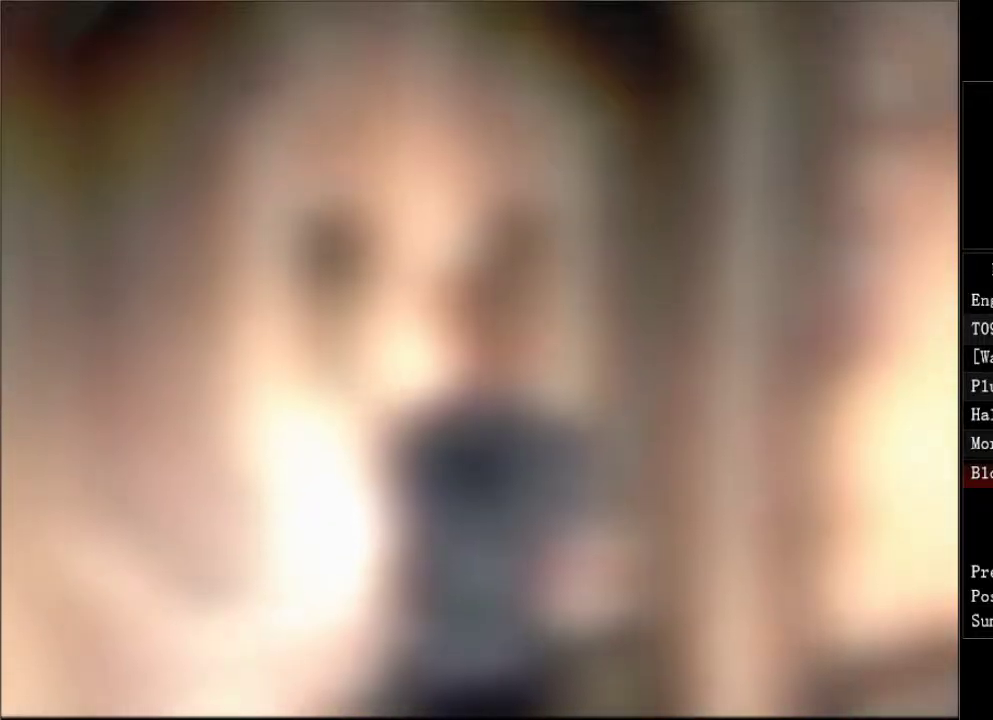
{"buttons": ["DPAD_UP"], "right_stick": "center", "events": []}
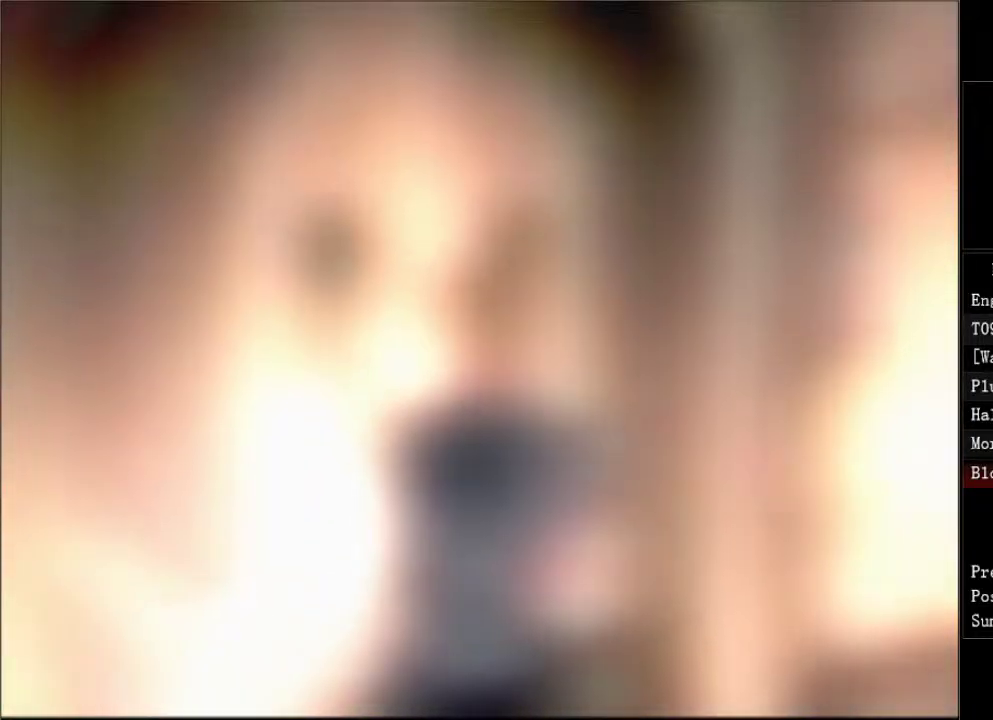
{"buttons": ["DPAD_UP"], "right_stick": "center", "events": []}
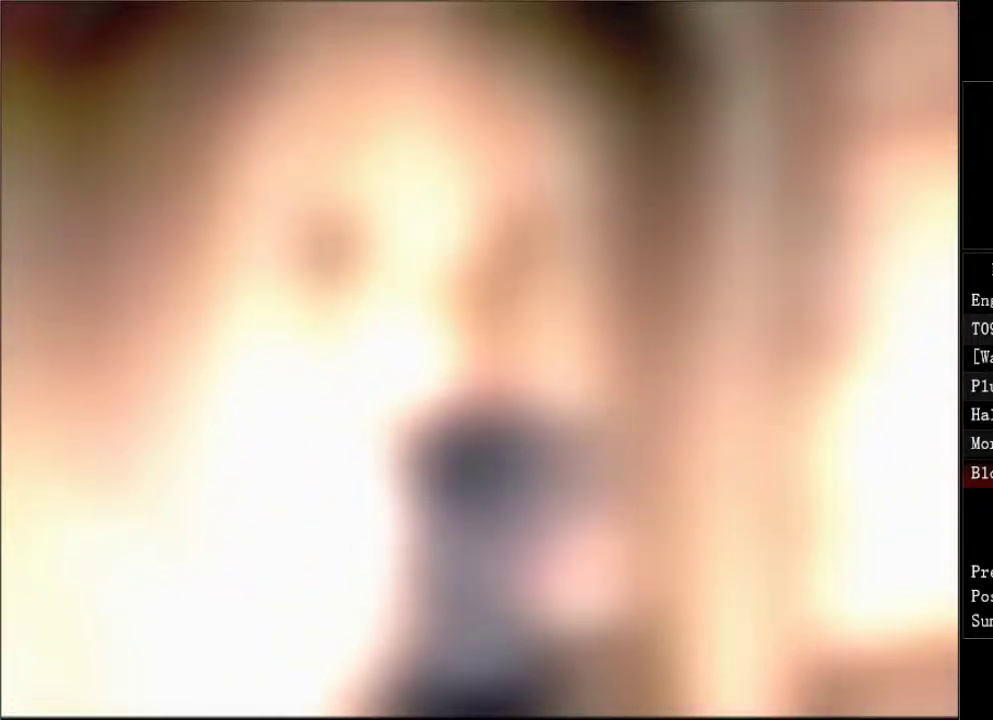
{"buttons": ["DPAD_UP"], "right_stick": "center", "events": []}
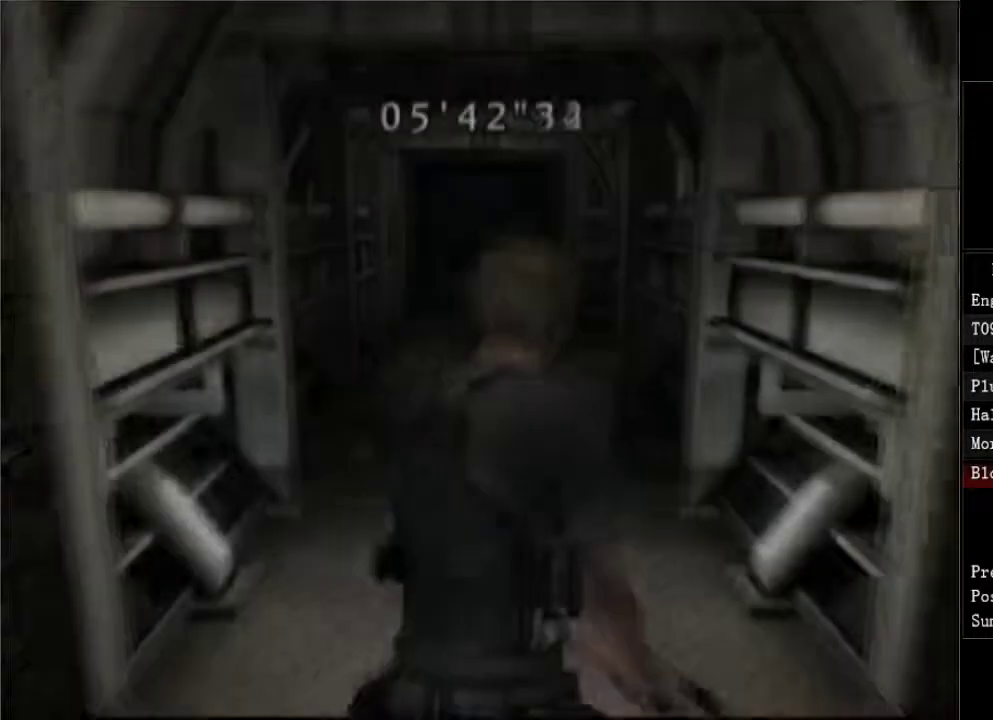
{"buttons": ["DPAD_UP"], "right_stick": "center", "events": []}
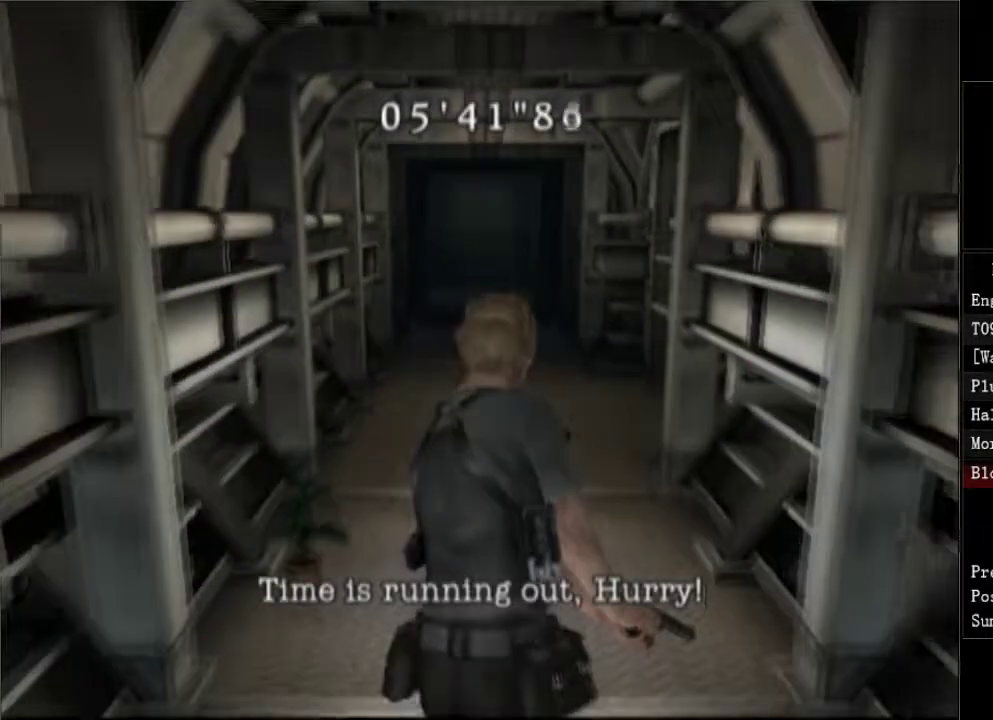
{"buttons": ["DPAD_UP"], "right_stick": "center", "events": []}
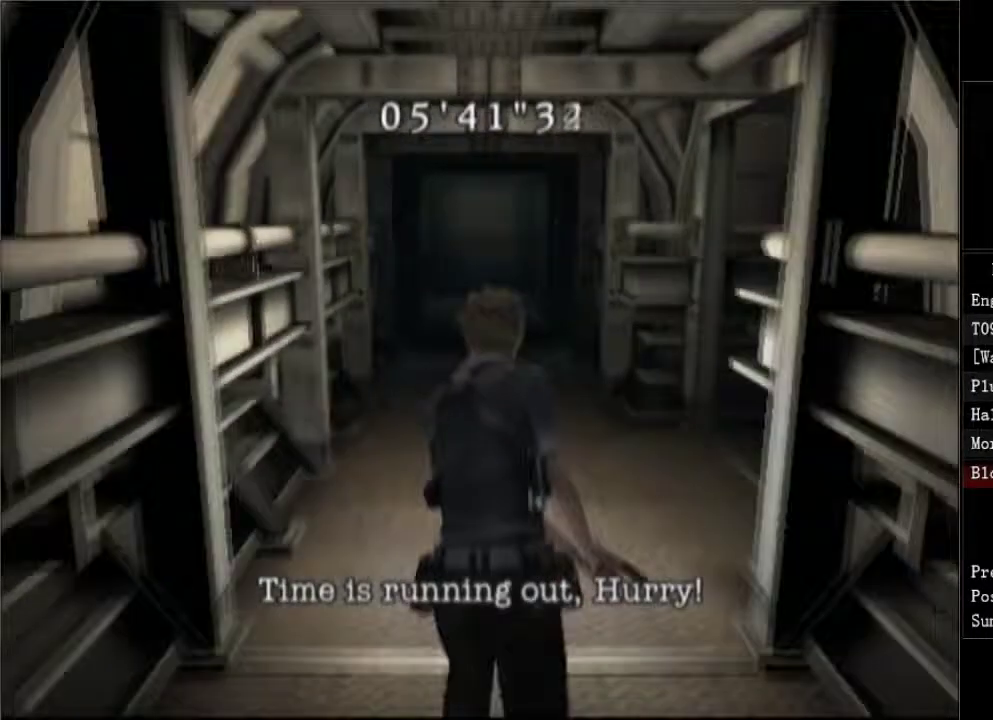
{"buttons": ["DPAD_UP"], "right_stick": "center", "events": []}
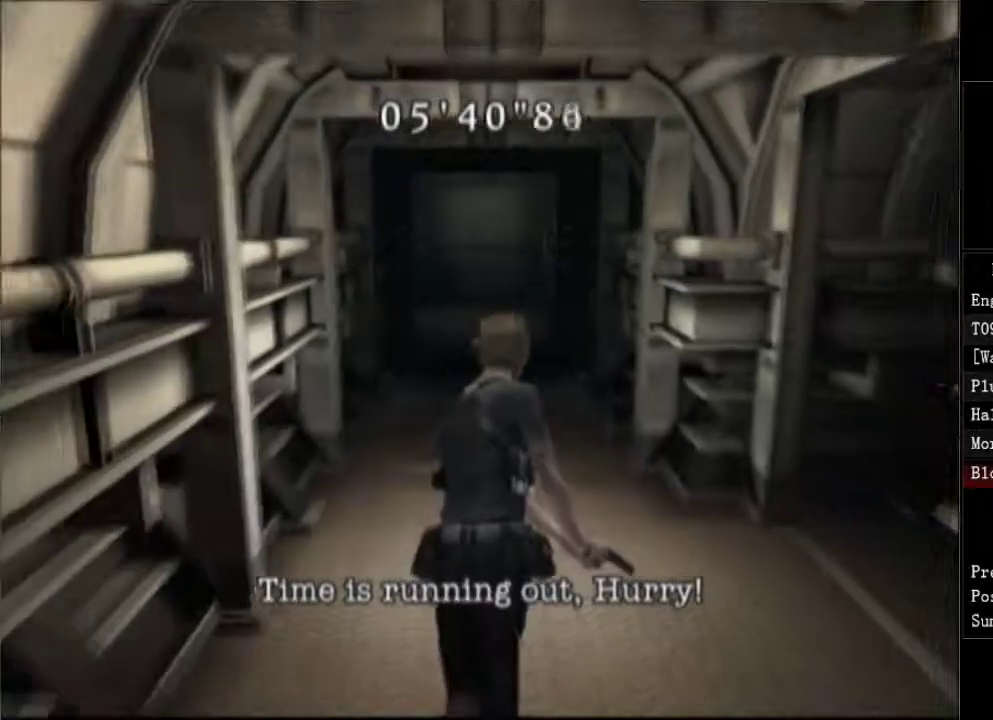
{"buttons": ["DPAD_UP"], "right_stick": "center", "events": []}
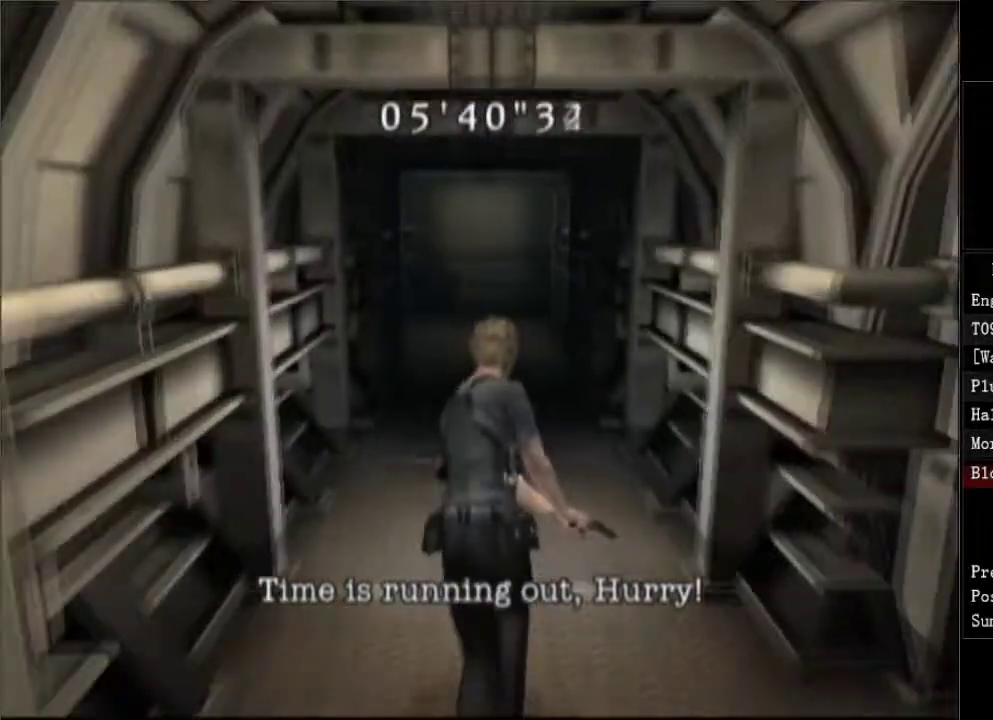
{"buttons": ["DPAD_UP", "DPAD_LEFT"], "right_stick": "center", "events": [[417, "DPAD_LEFT", "down"]]}